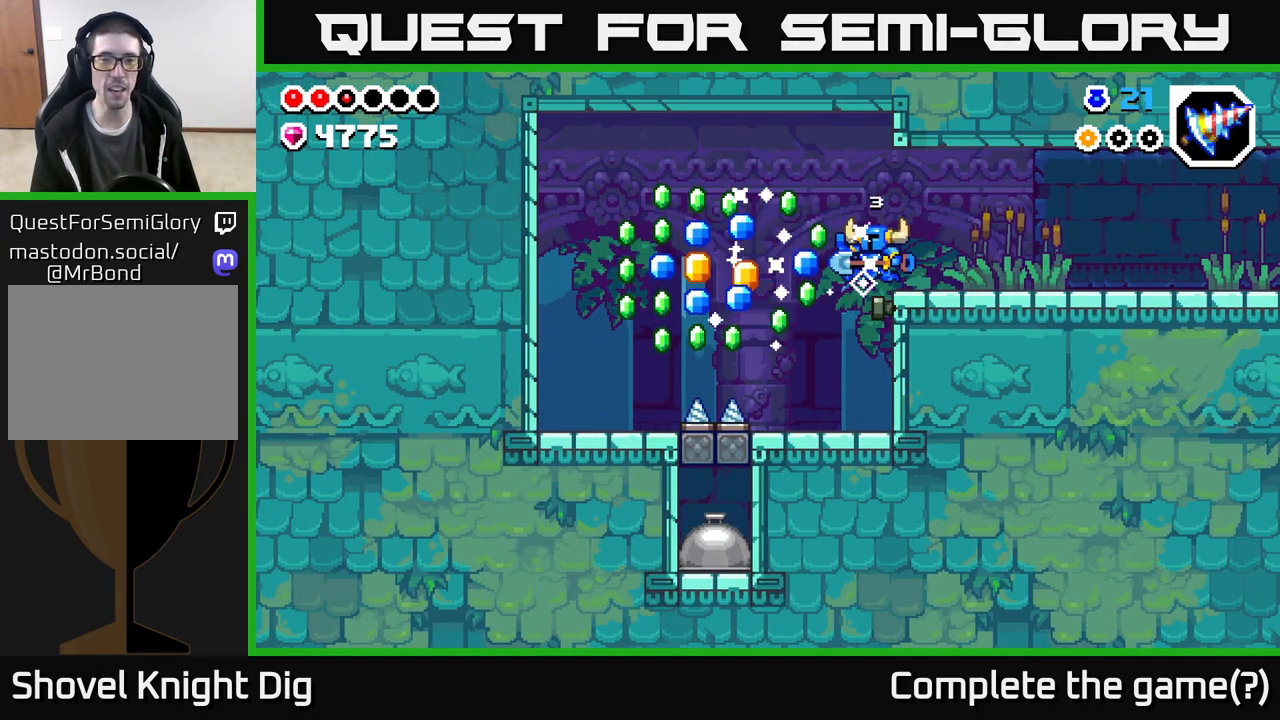
Gameplay with a controller (Xbox layout); each line is a JSON object with the inputs held at the frame after it. "events" lists button and stick changes between this image and that frame as [ms after this image, input, new state], when the widget could be followed in between.
{"buttons": [], "left_stick": "center", "right_stick": "center", "events": [[133, "left_stick", "center"], [200, "left_stick", "left"], [350, "left_stick", "center"]]}
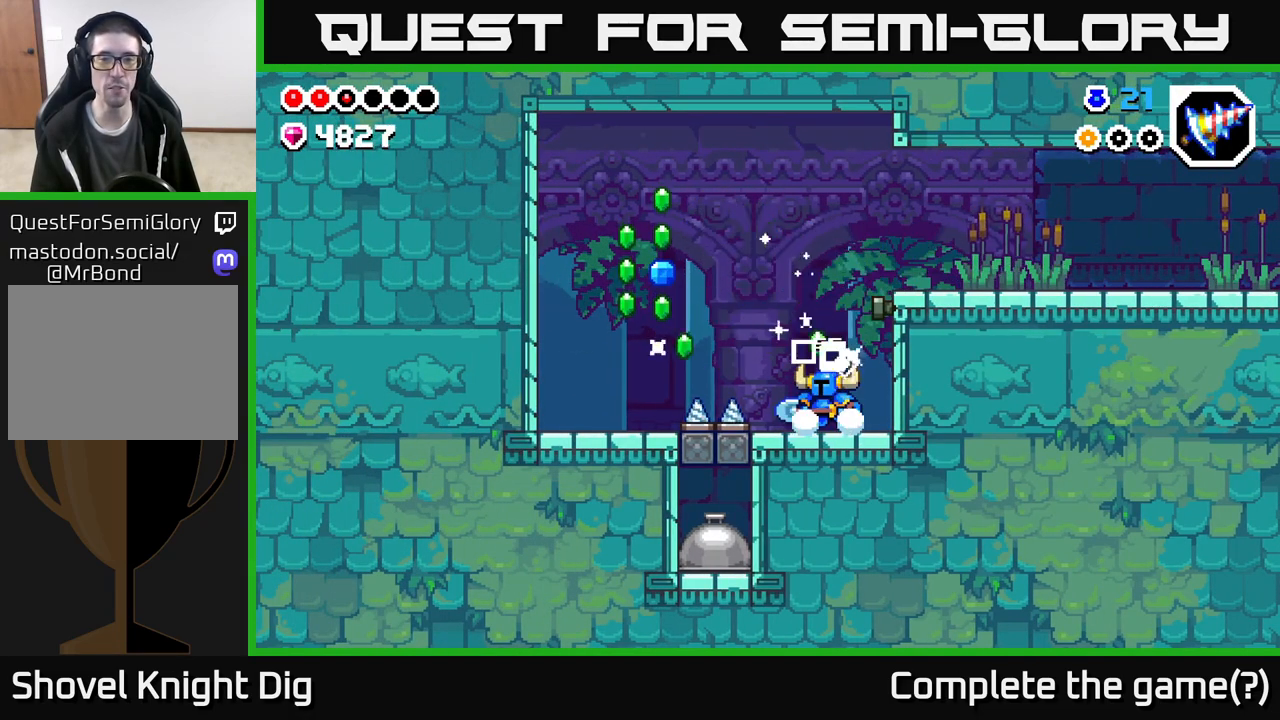
{"buttons": ["A"], "left_stick": "left", "right_stick": "center", "events": [[17, "left_stick", "left"], [117, "A", "down"]]}
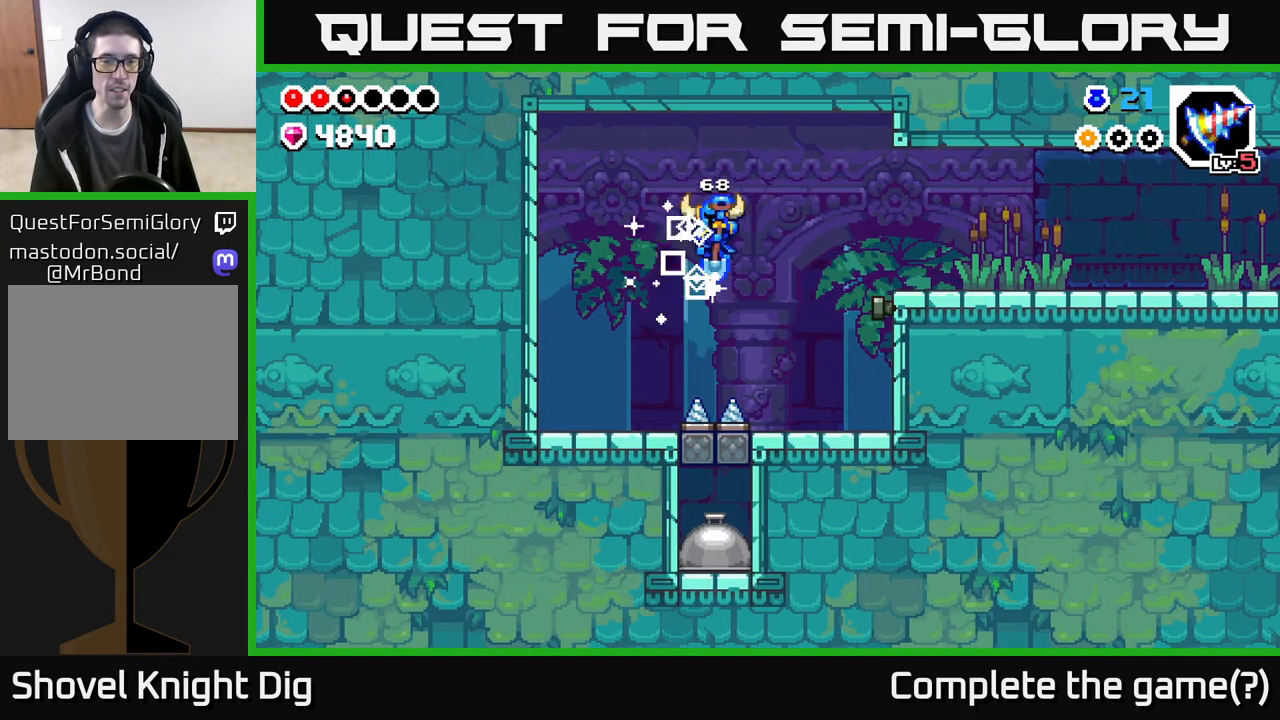
{"buttons": [], "left_stick": "right", "right_stick": "center", "events": [[283, "A", "up"], [483, "left_stick", "right"]]}
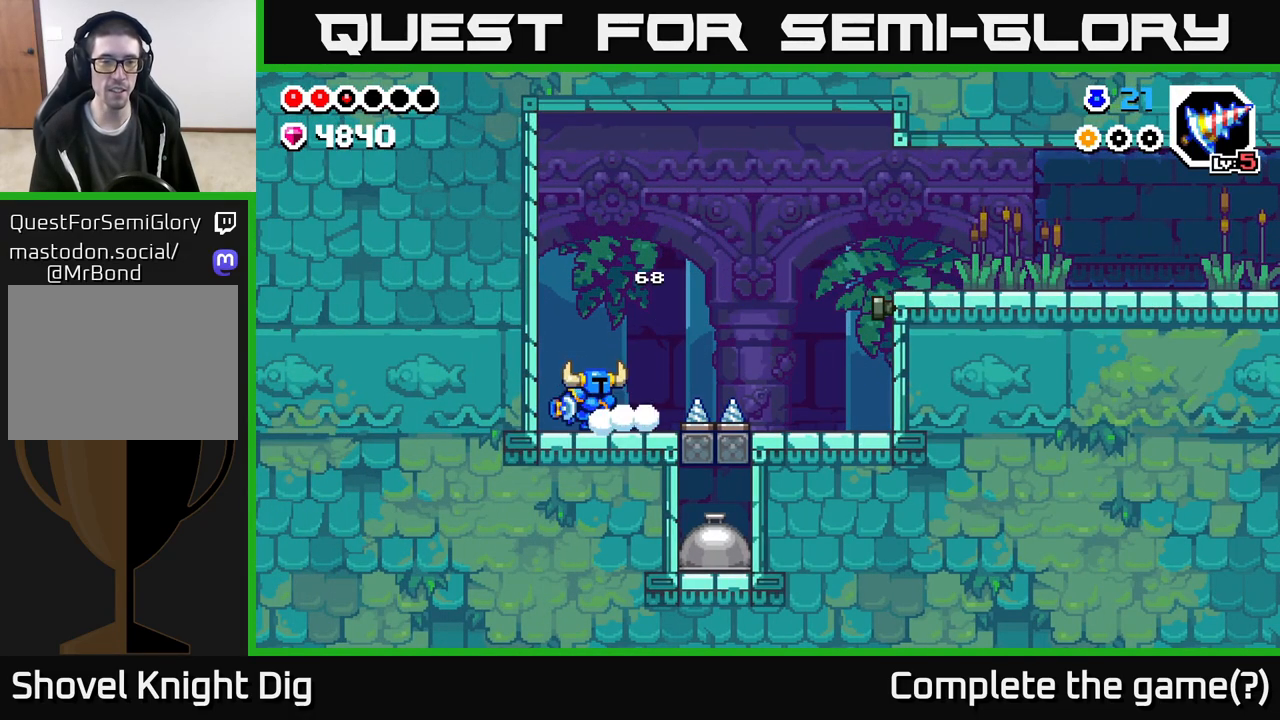
{"buttons": ["A"], "left_stick": "right", "right_stick": "center", "events": [[117, "A", "down"]]}
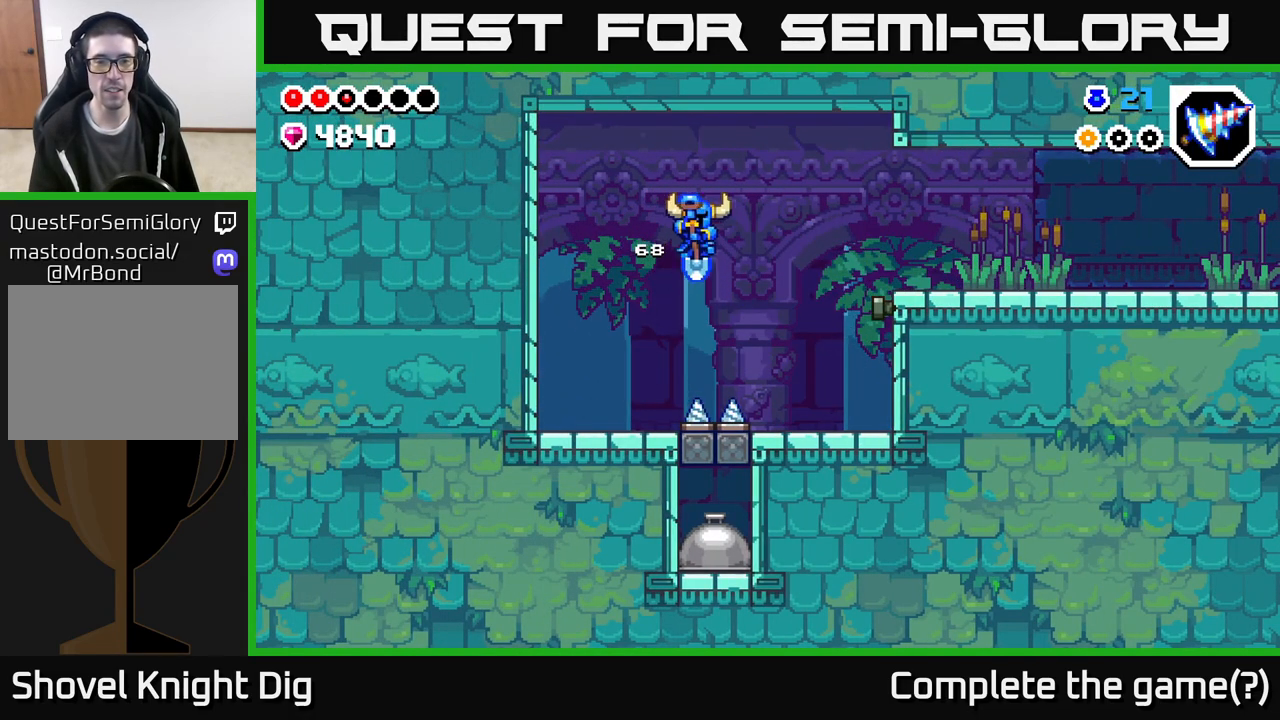
{"buttons": ["X"], "left_stick": "right", "right_stick": "center", "events": [[167, "A", "up"], [483, "X", "down"]]}
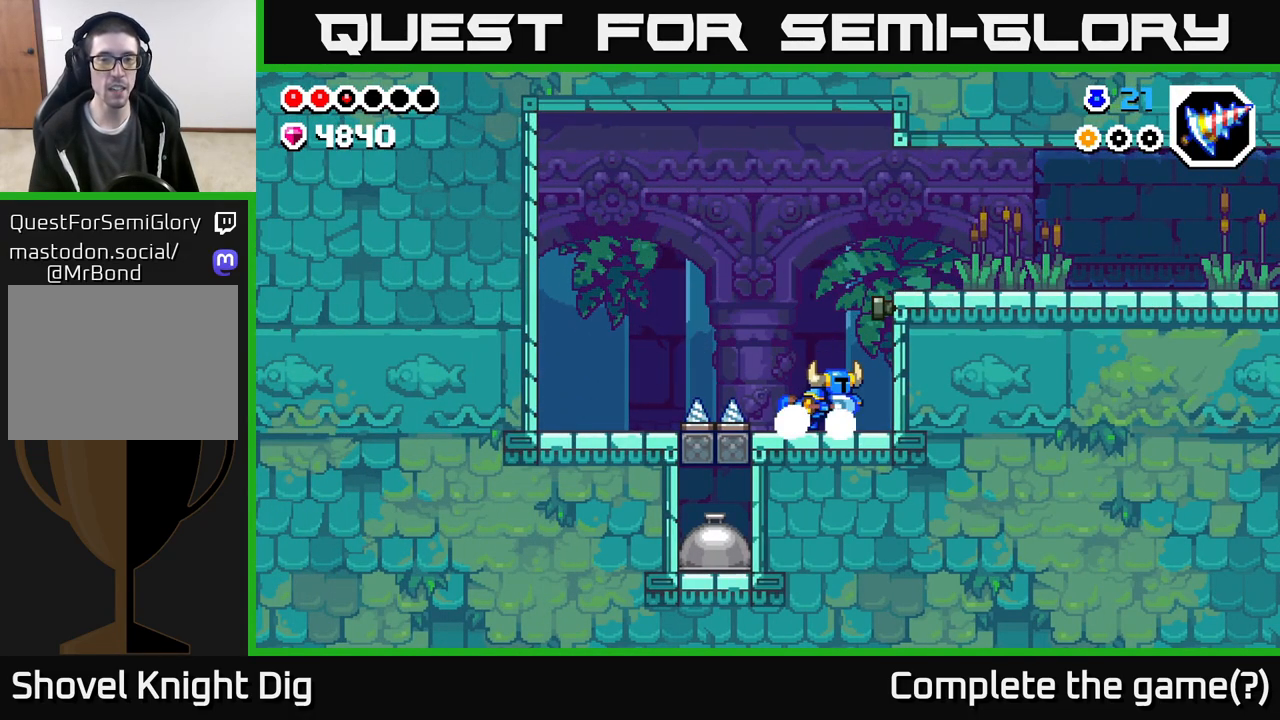
{"buttons": [], "left_stick": "center", "right_stick": "center", "events": [[50, "A", "down"], [100, "A", "up"], [100, "X", "up"], [217, "left_stick", "center"]]}
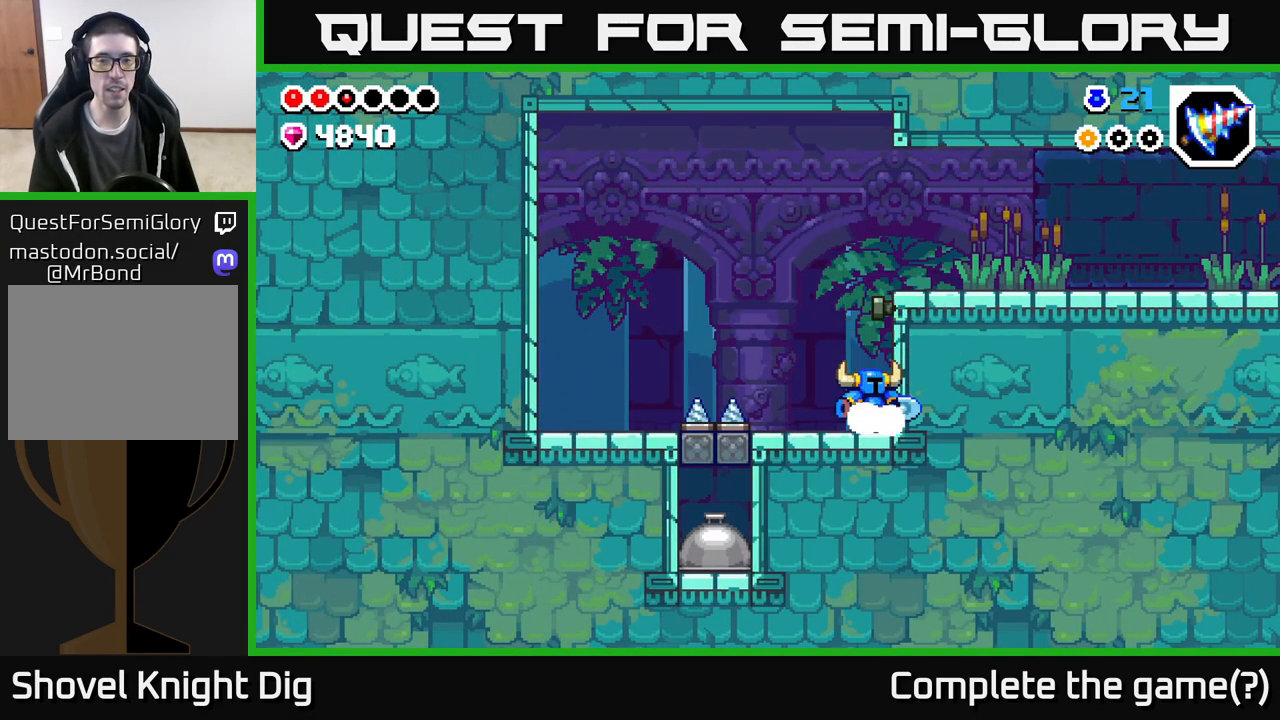
{"buttons": [], "left_stick": "right", "right_stick": "center", "events": [[83, "left_stick", "left"], [283, "A", "down"], [333, "left_stick", "right"], [350, "X", "down"], [383, "A", "up"], [400, "X", "up"]]}
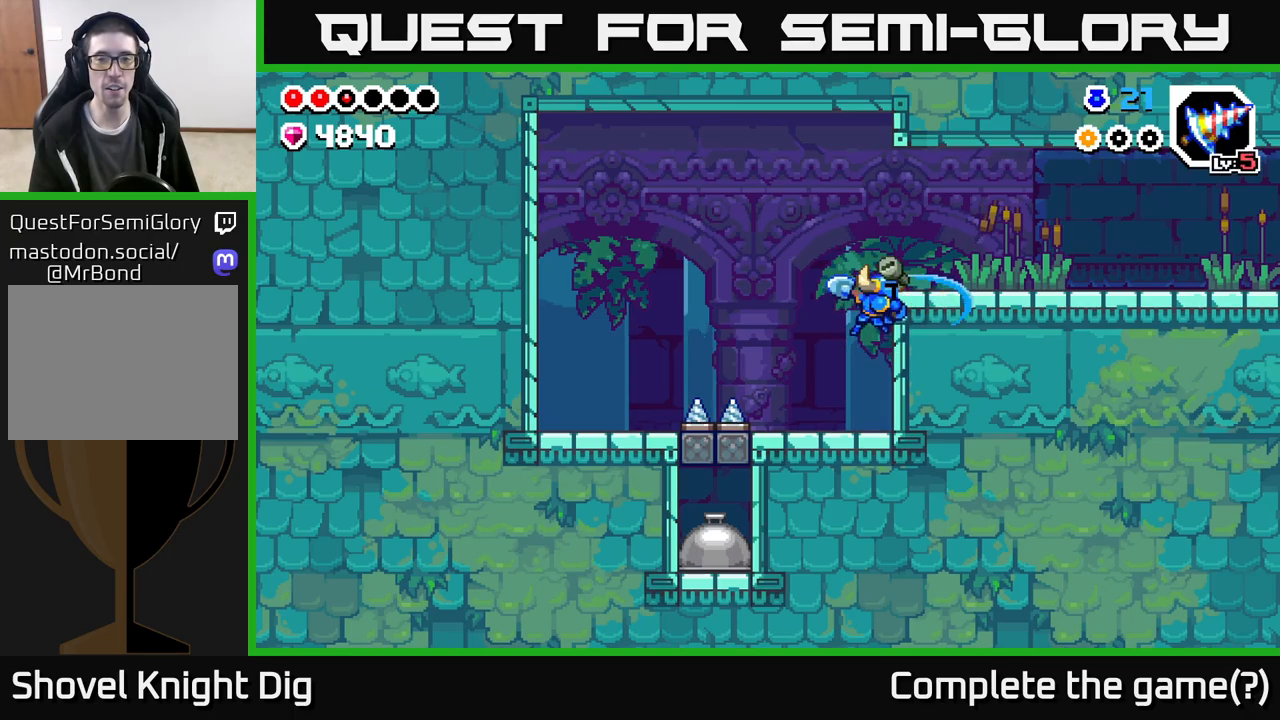
{"buttons": [], "left_stick": "center", "right_stick": "center", "events": [[17, "left_stick", "center"], [267, "left_stick", "left"], [483, "left_stick", "center"]]}
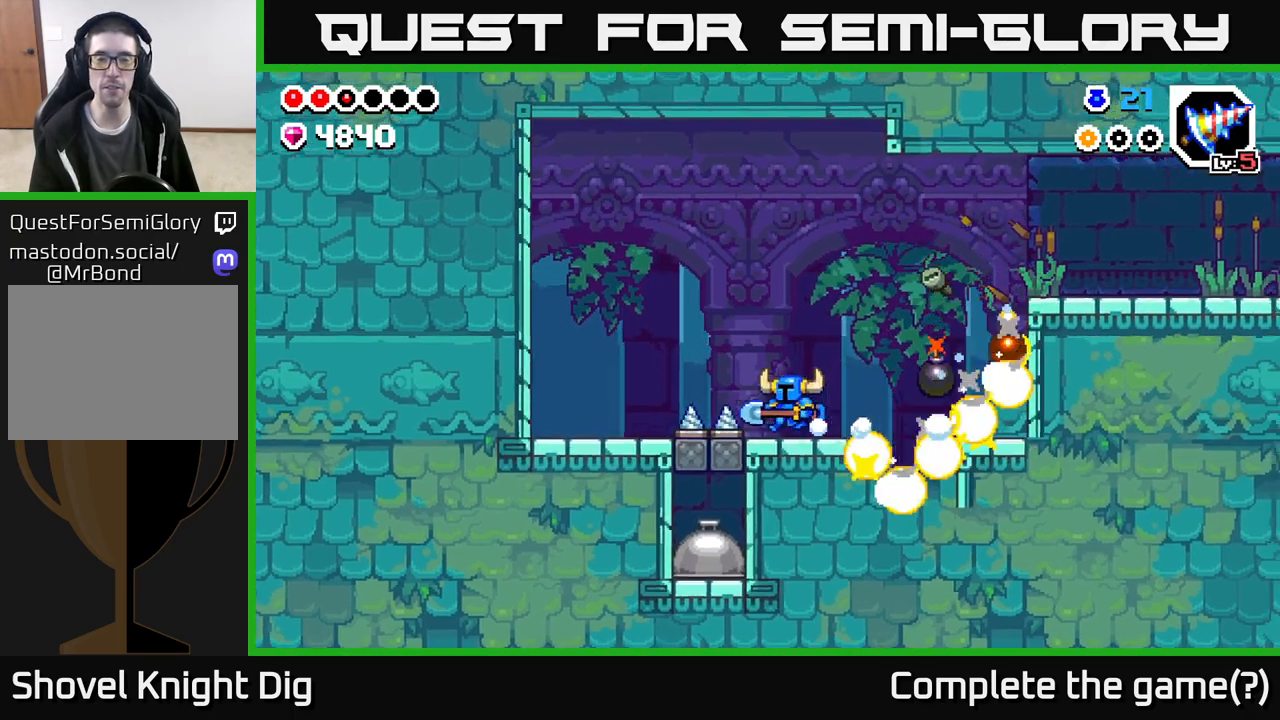
{"buttons": [], "left_stick": "left", "right_stick": "center", "events": [[17, "left_stick", "right"], [367, "left_stick", "center"], [417, "left_stick", "left"]]}
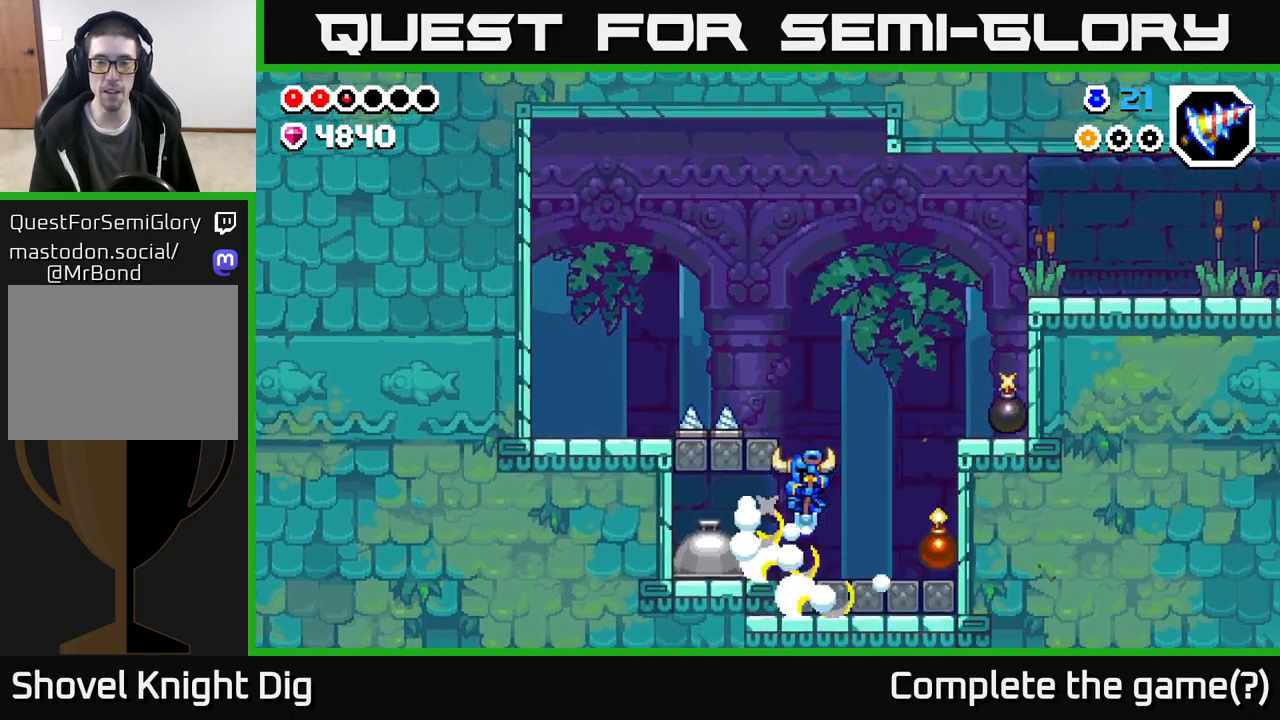
{"buttons": [], "left_stick": "left", "right_stick": "center", "events": [[183, "left_stick", "center"], [417, "left_stick", "left"]]}
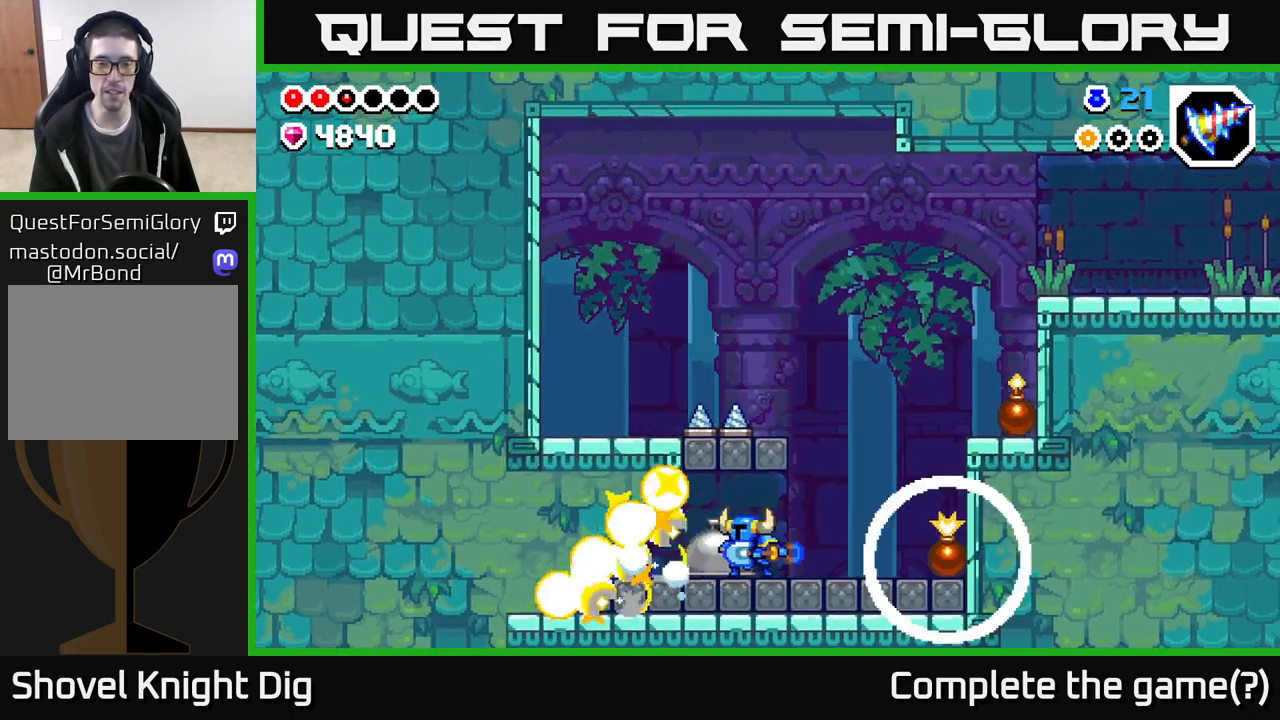
{"buttons": [], "left_stick": "center", "right_stick": "center", "events": [[33, "X", "down"], [100, "X", "up"], [100, "left_stick", "center"]]}
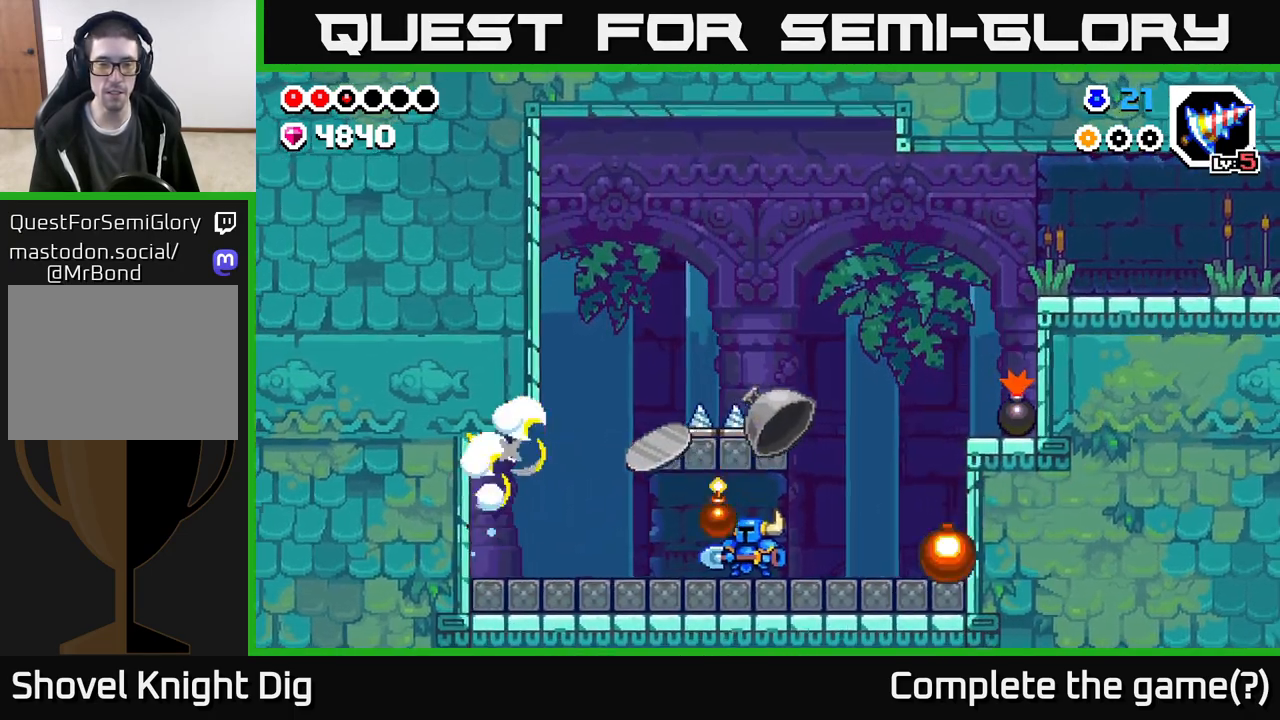
{"buttons": [], "left_stick": "left", "right_stick": "center", "events": [[167, "left_stick", "left"]]}
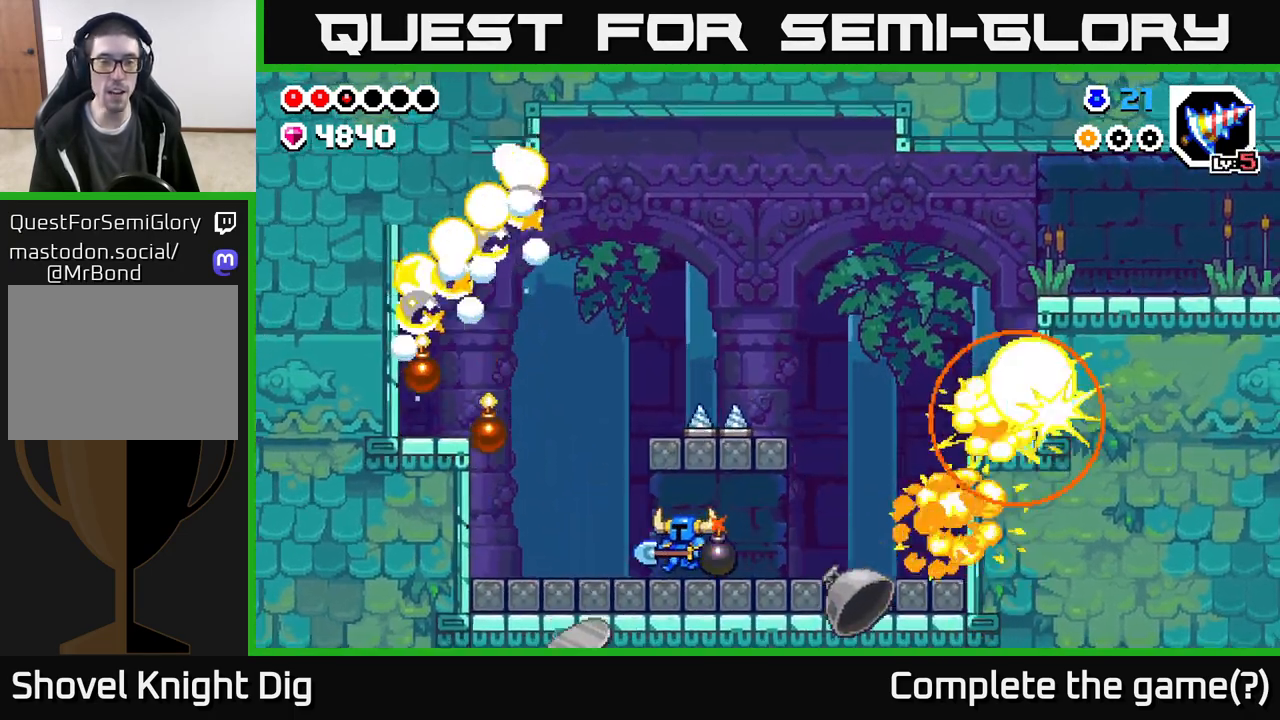
{"buttons": [], "left_stick": "left", "right_stick": "center", "events": [[117, "A", "down"], [233, "A", "up"]]}
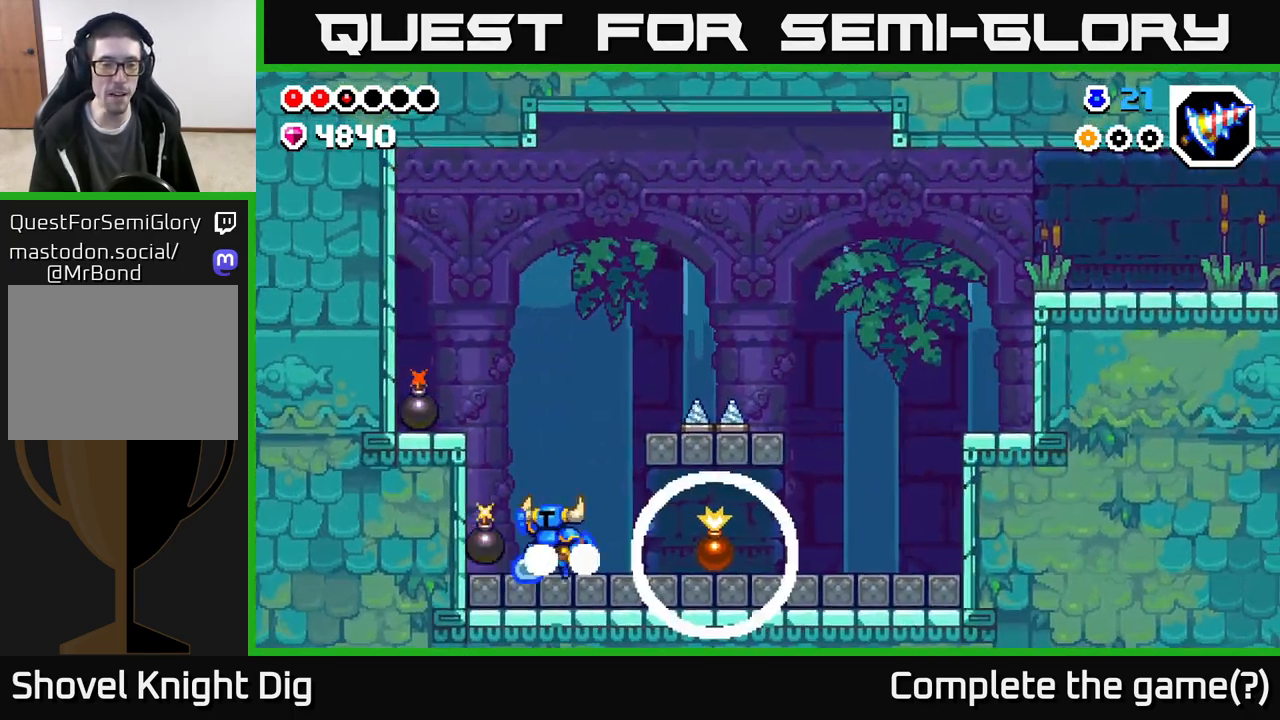
{"buttons": [], "left_stick": "center", "right_stick": "center", "events": [[17, "A", "down"], [50, "left_stick", "right"], [400, "left_stick", "center"], [417, "A", "up"]]}
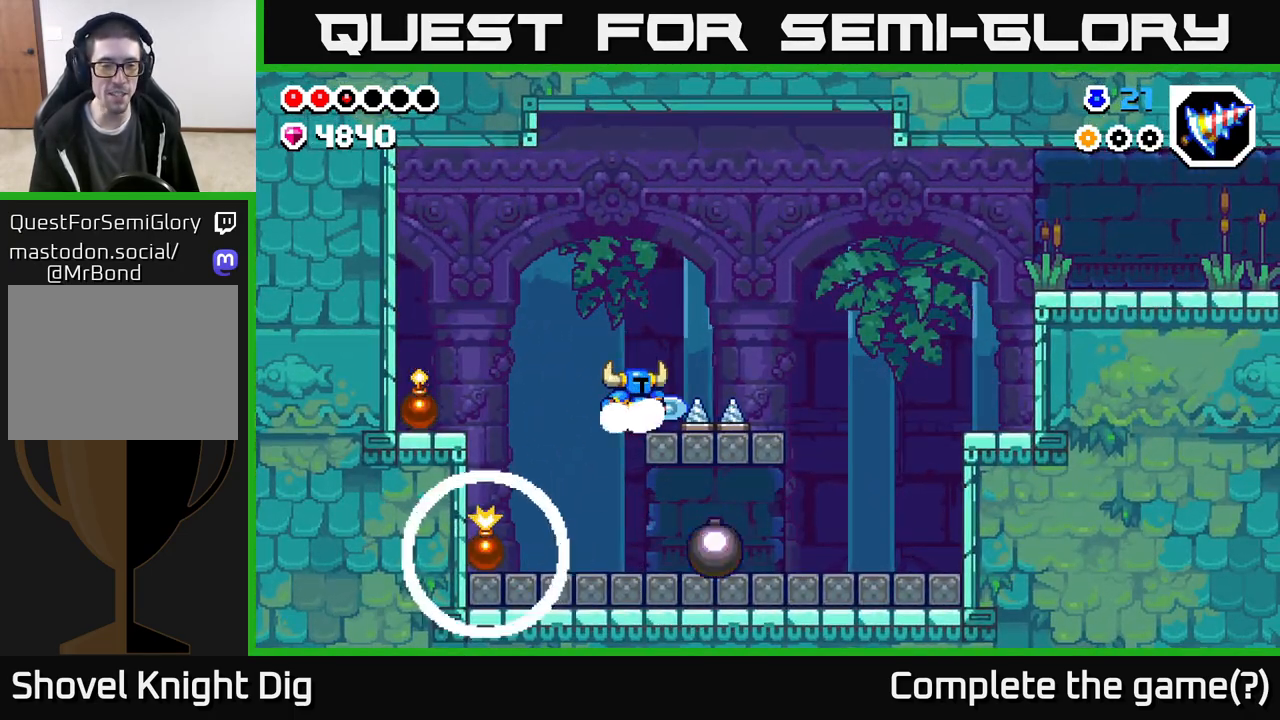
{"buttons": ["A"], "left_stick": "center", "right_stick": "center", "events": [[233, "A", "down"]]}
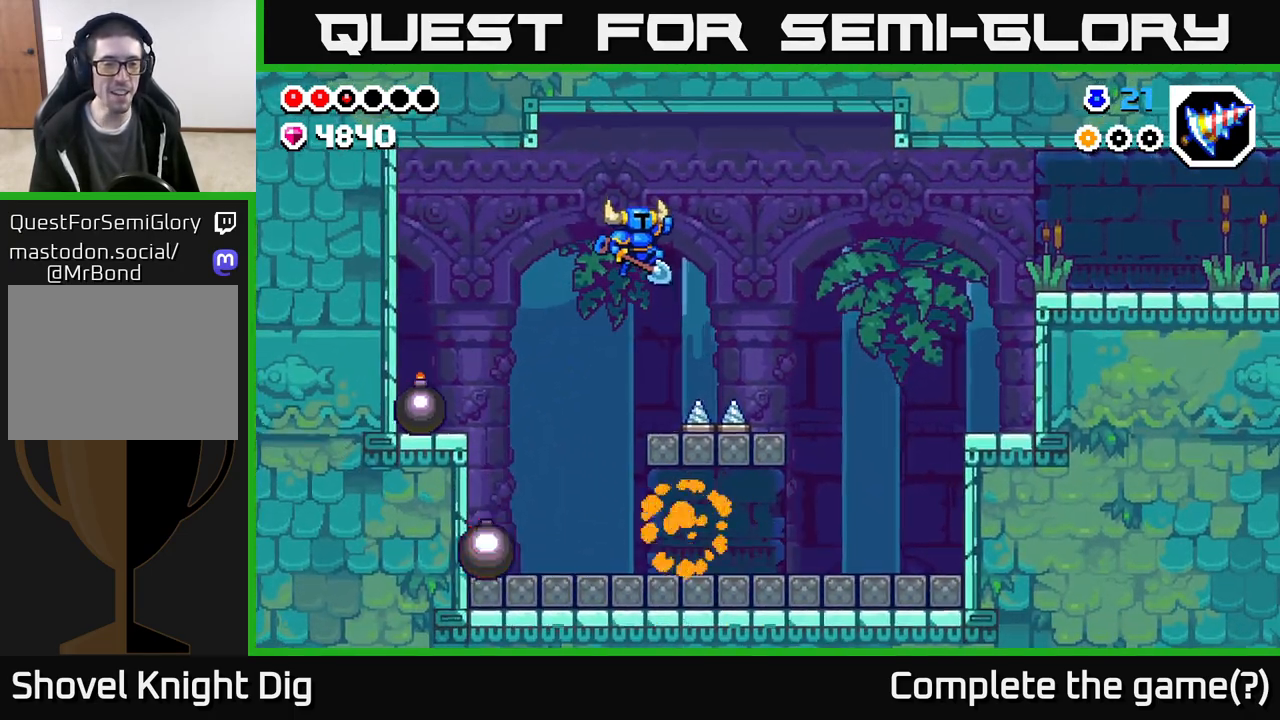
{"buttons": [], "left_stick": "right", "right_stick": "center", "events": [[150, "A", "up"], [500, "left_stick", "right"]]}
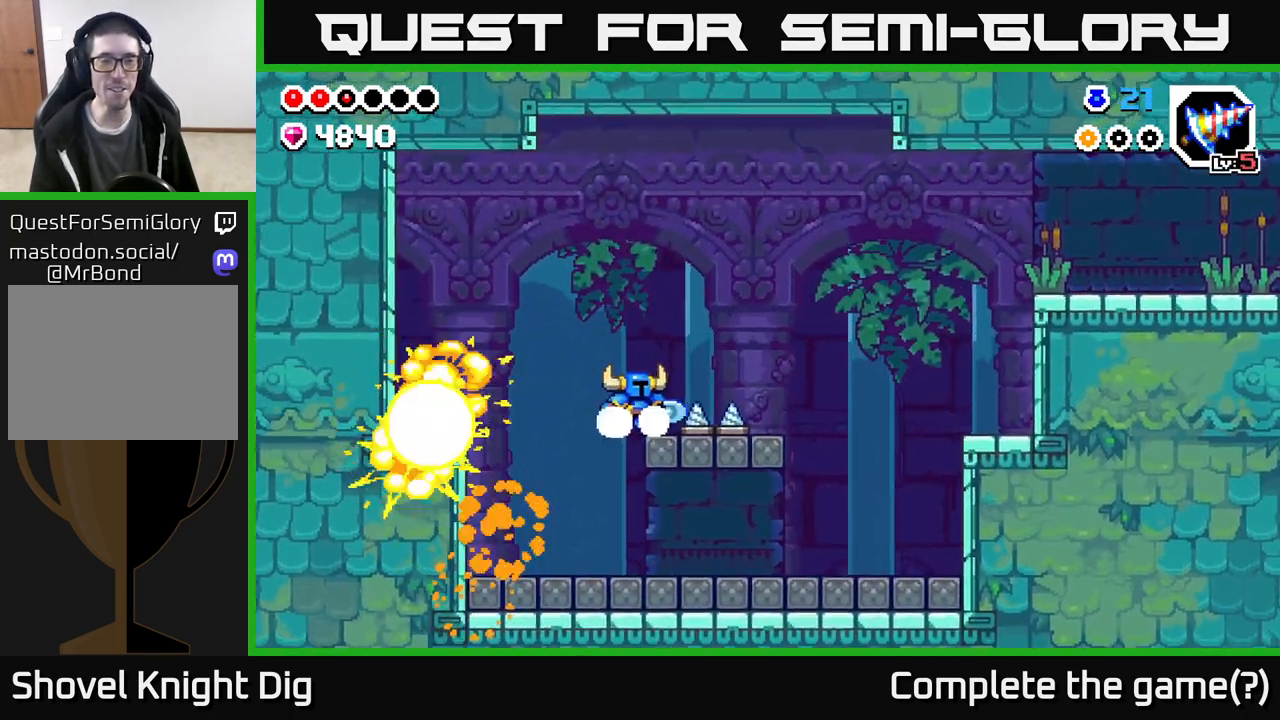
{"buttons": ["A"], "left_stick": "right", "right_stick": "center", "events": [[33, "A", "down"]]}
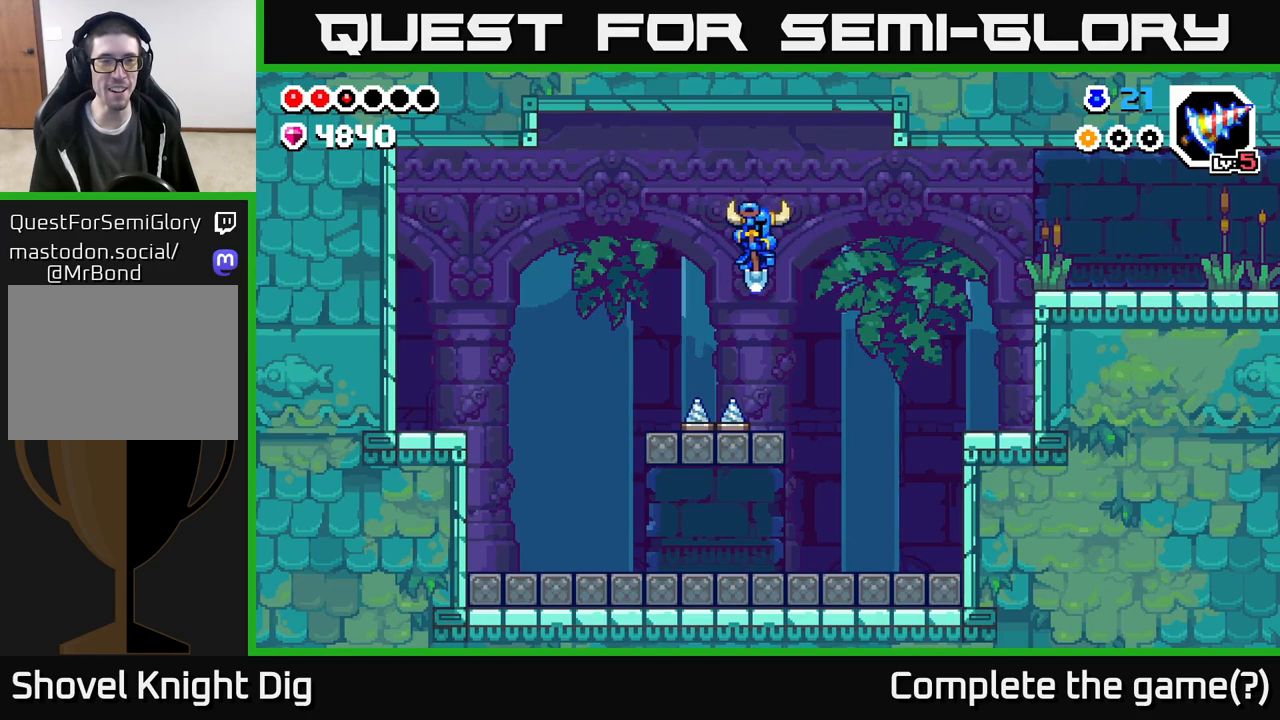
{"buttons": [], "left_stick": "right", "right_stick": "center", "events": [[83, "A", "up"]]}
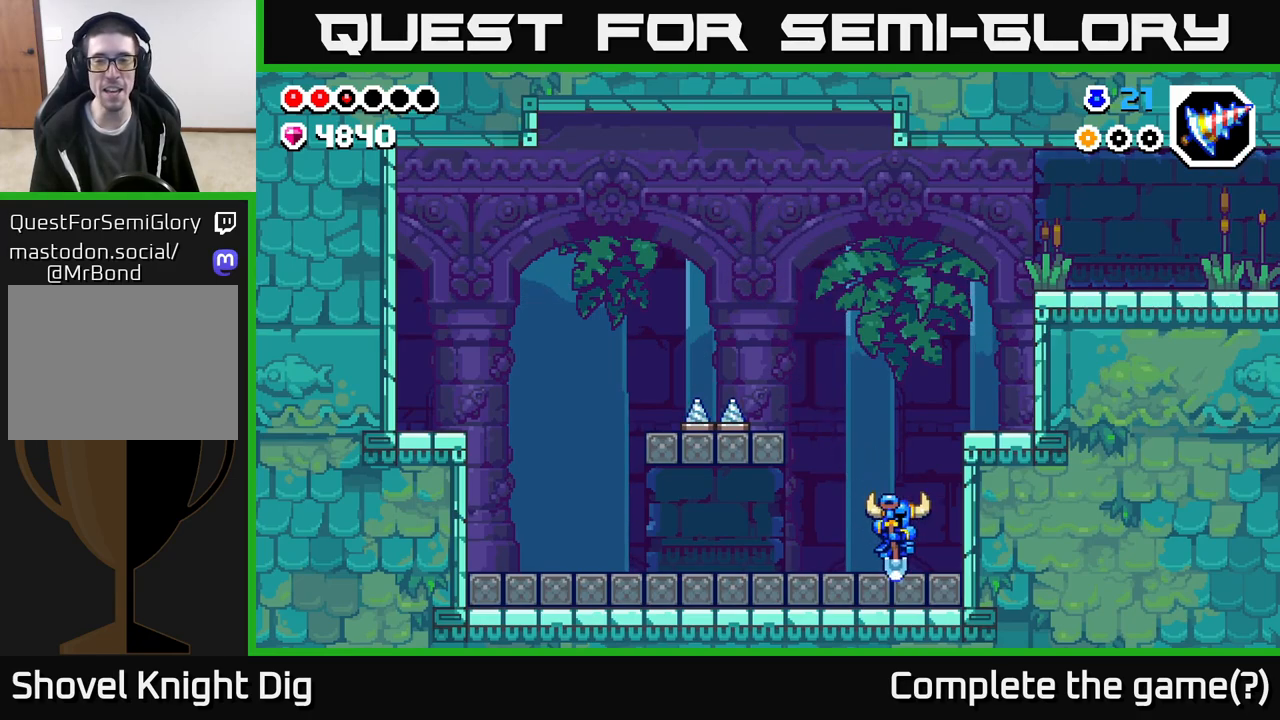
{"buttons": [], "left_stick": "right", "right_stick": "center", "events": [[17, "A", "down"], [367, "A", "up"]]}
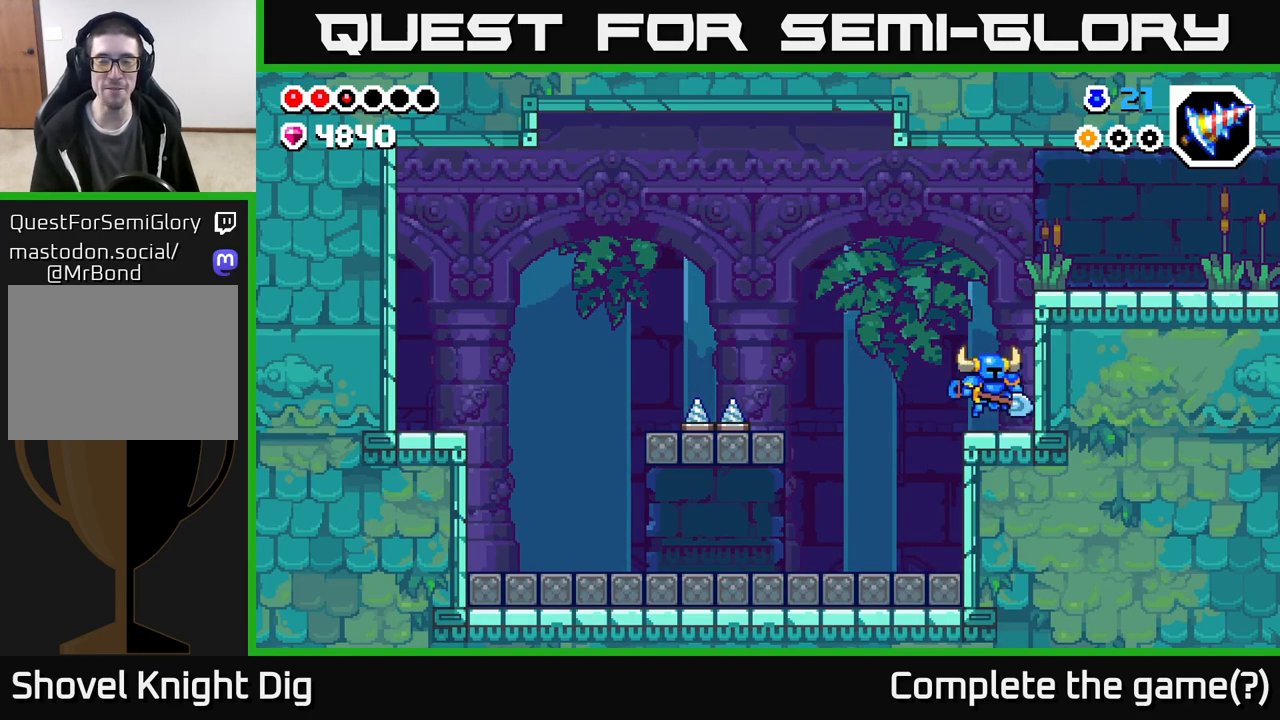
{"buttons": ["A"], "left_stick": "up-right", "right_stick": "center", "events": [[117, "A", "down"], [200, "left_stick", "up-right"]]}
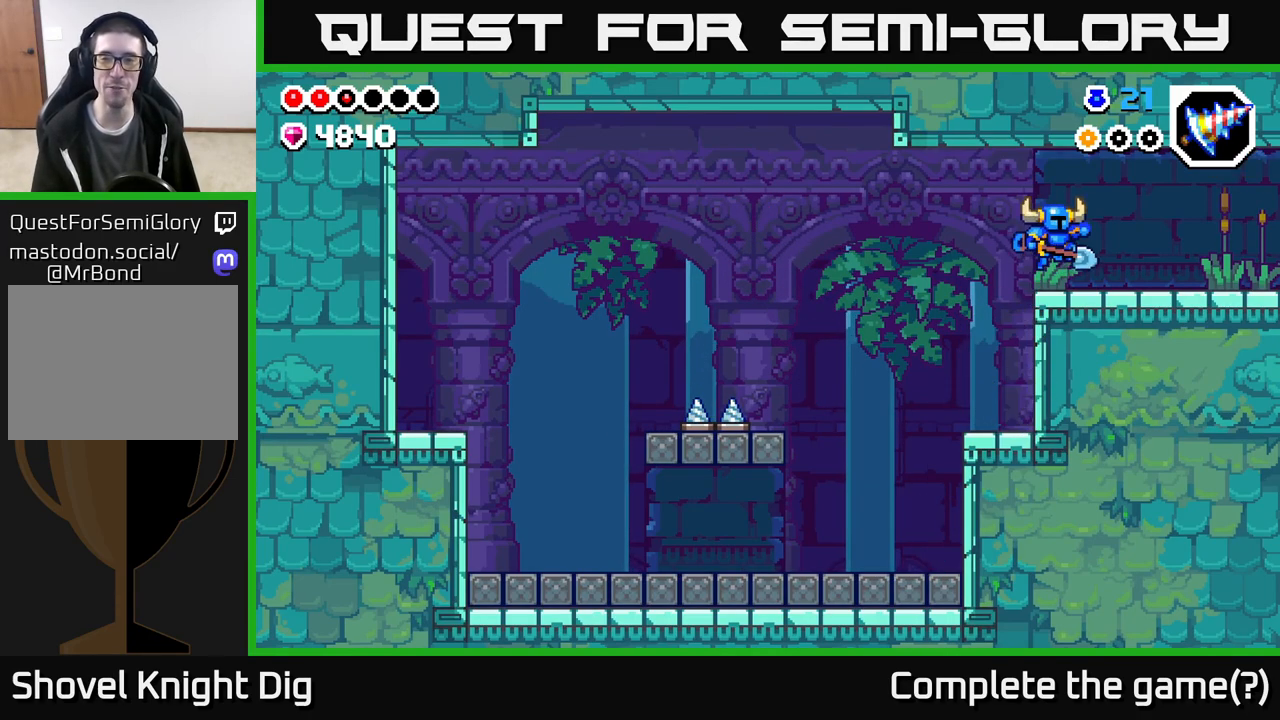
{"buttons": [], "left_stick": "right", "right_stick": "center", "events": [[50, "A", "up"], [67, "left_stick", "center"], [167, "left_stick", "right"], [217, "A", "down"], [333, "A", "up"]]}
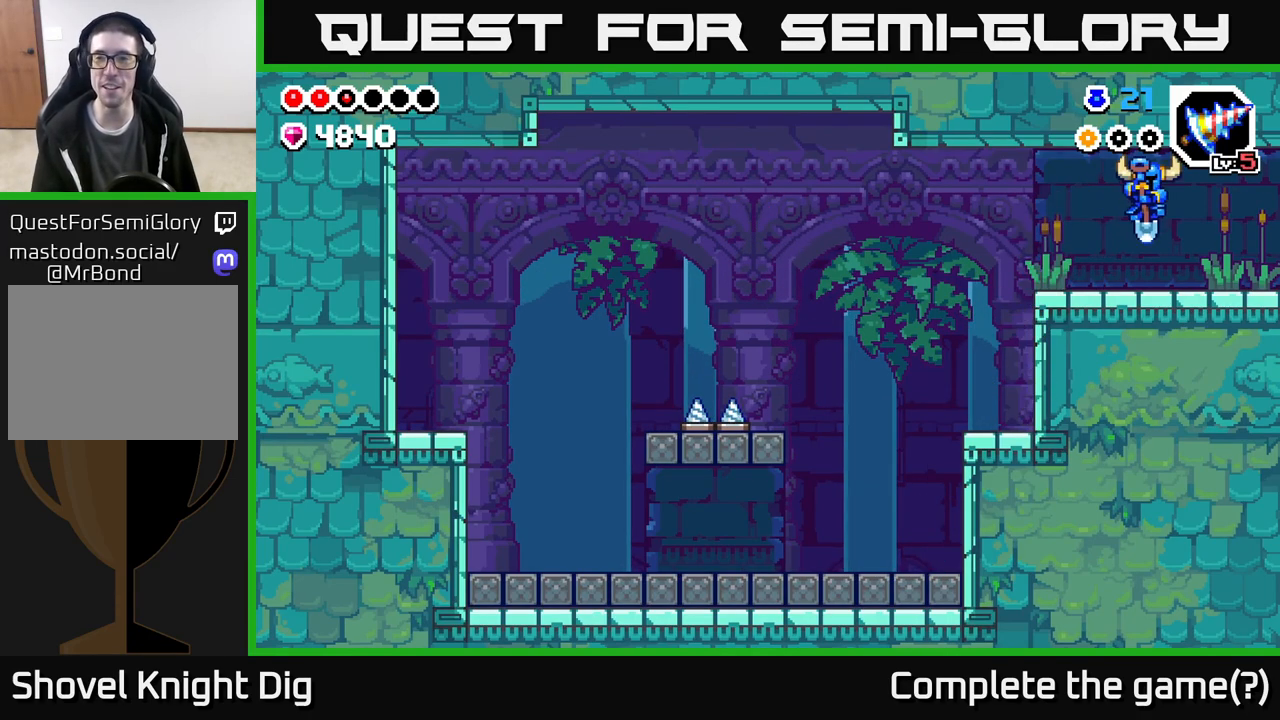
{"buttons": [], "left_stick": "right", "right_stick": "center", "events": [[200, "A", "down"], [300, "A", "up"]]}
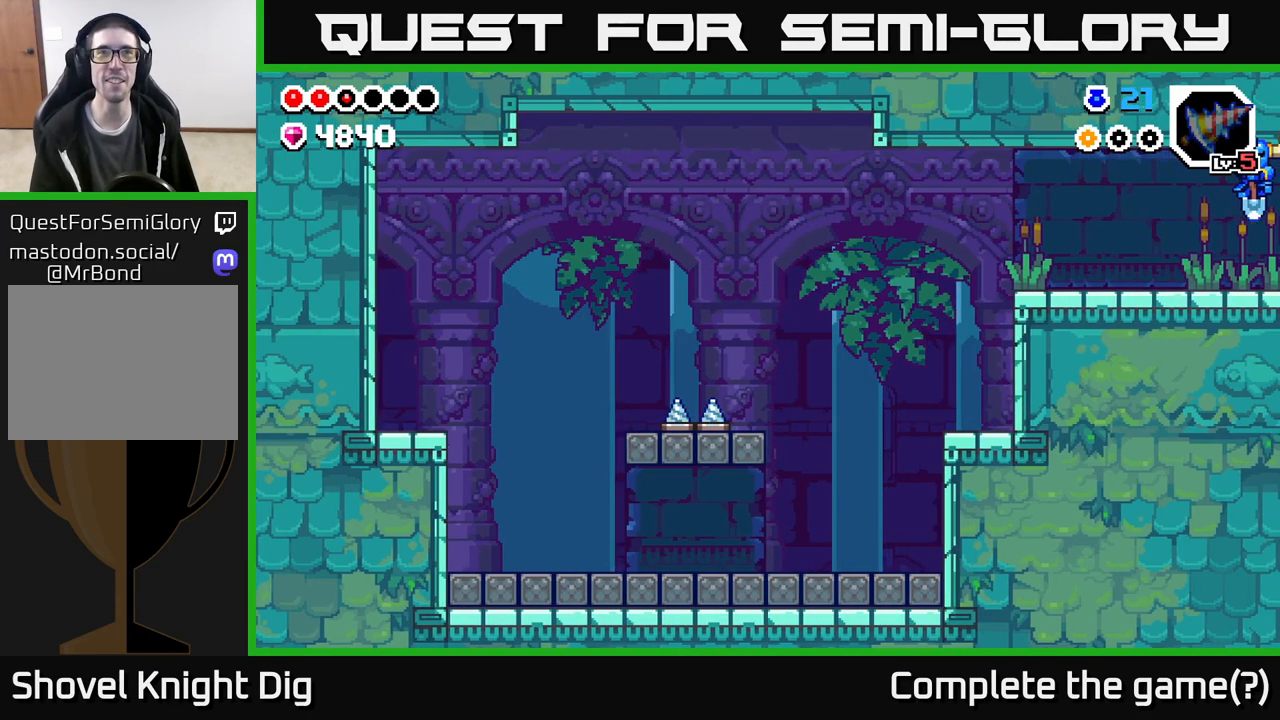
{"buttons": [], "left_stick": "right", "right_stick": "center", "events": [[367, "left_stick", "center"], [483, "left_stick", "right"]]}
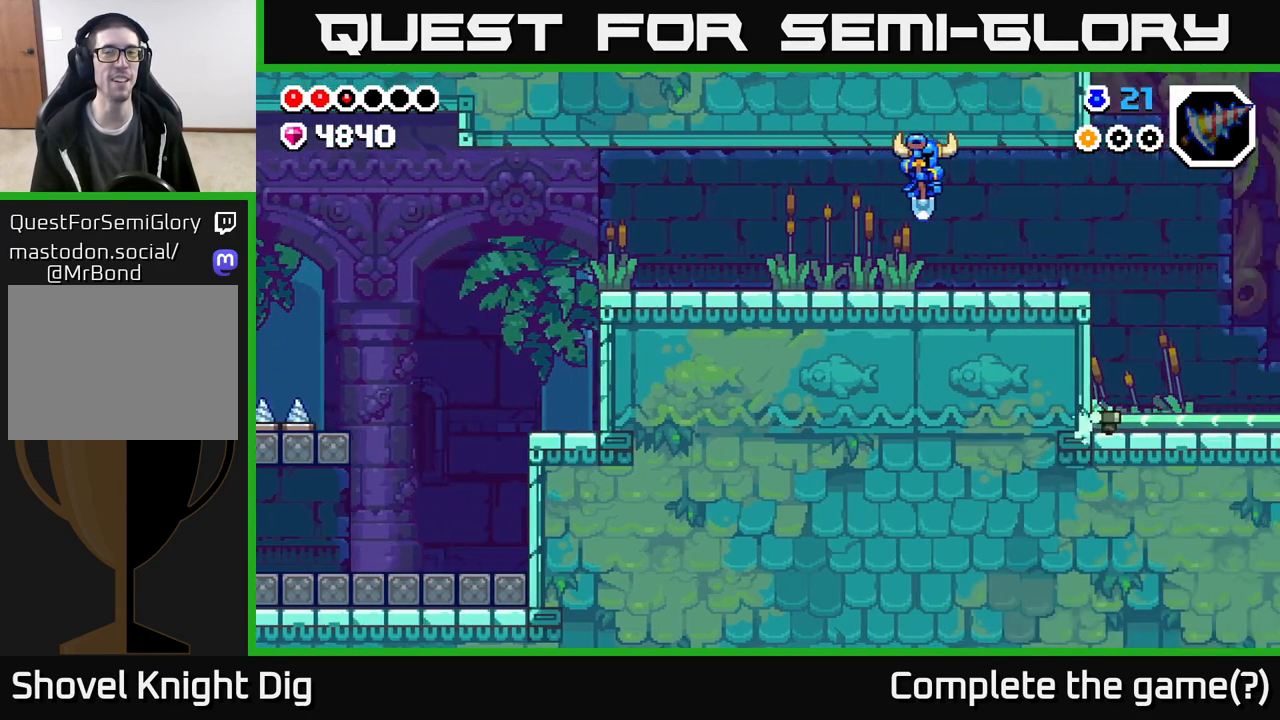
{"buttons": [], "left_stick": "right", "right_stick": "center", "events": []}
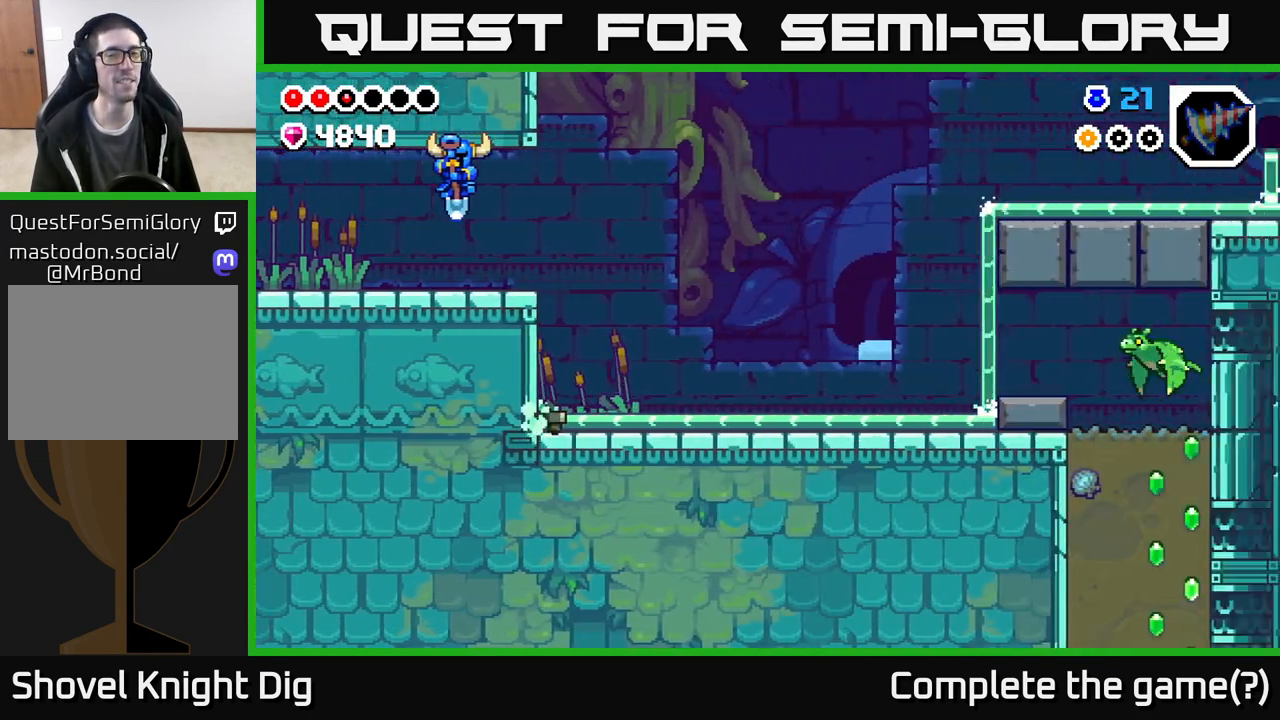
{"buttons": ["A"], "left_stick": "right", "right_stick": "center", "events": [[400, "A", "down"]]}
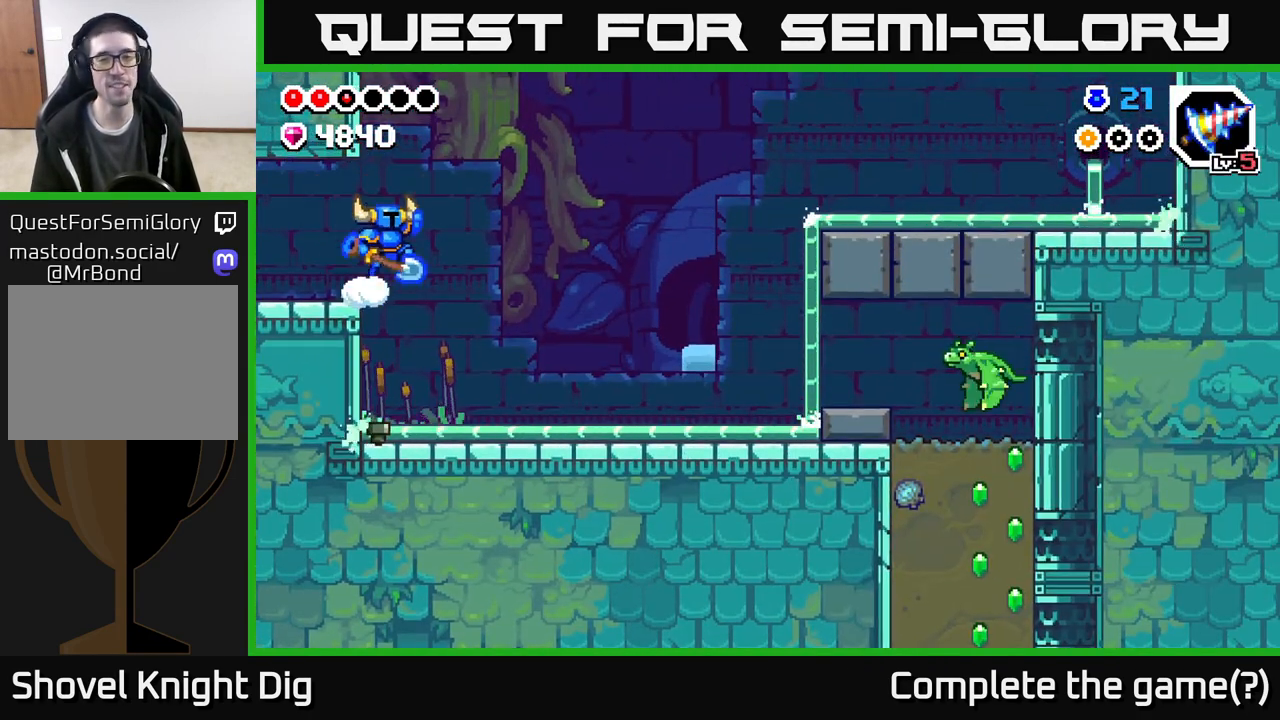
{"buttons": [], "left_stick": "right", "right_stick": "center", "events": [[17, "A", "up"]]}
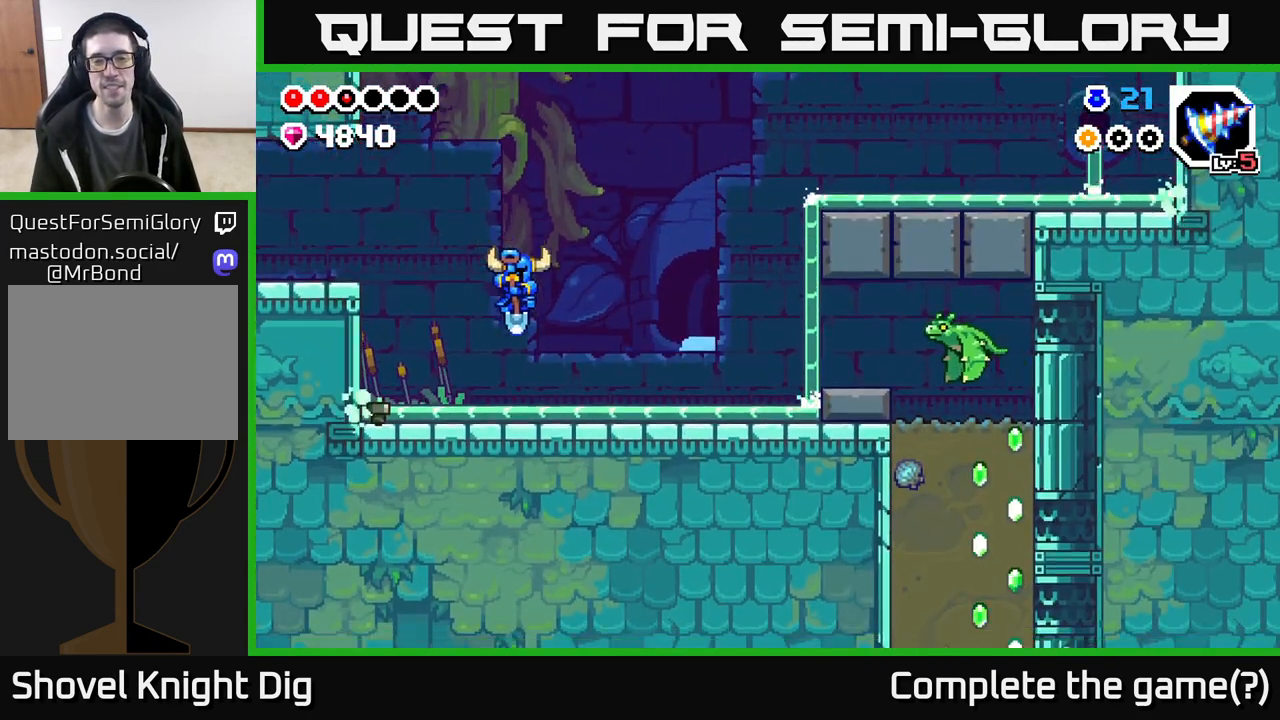
{"buttons": [], "left_stick": "right", "right_stick": "center", "events": [[200, "A", "down"], [300, "A", "up"]]}
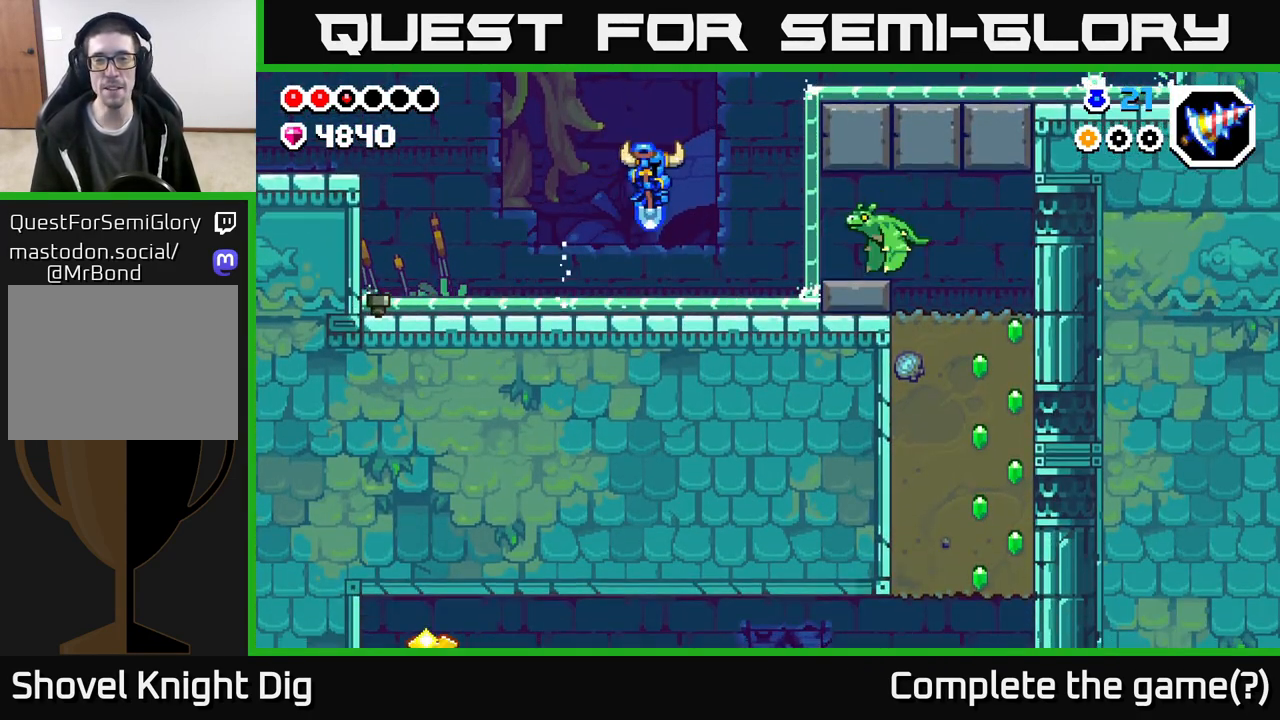
{"buttons": [], "left_stick": "center", "right_stick": "center", "events": [[233, "left_stick", "center"], [267, "X", "down"], [300, "A", "down"], [350, "X", "up"], [367, "A", "up"]]}
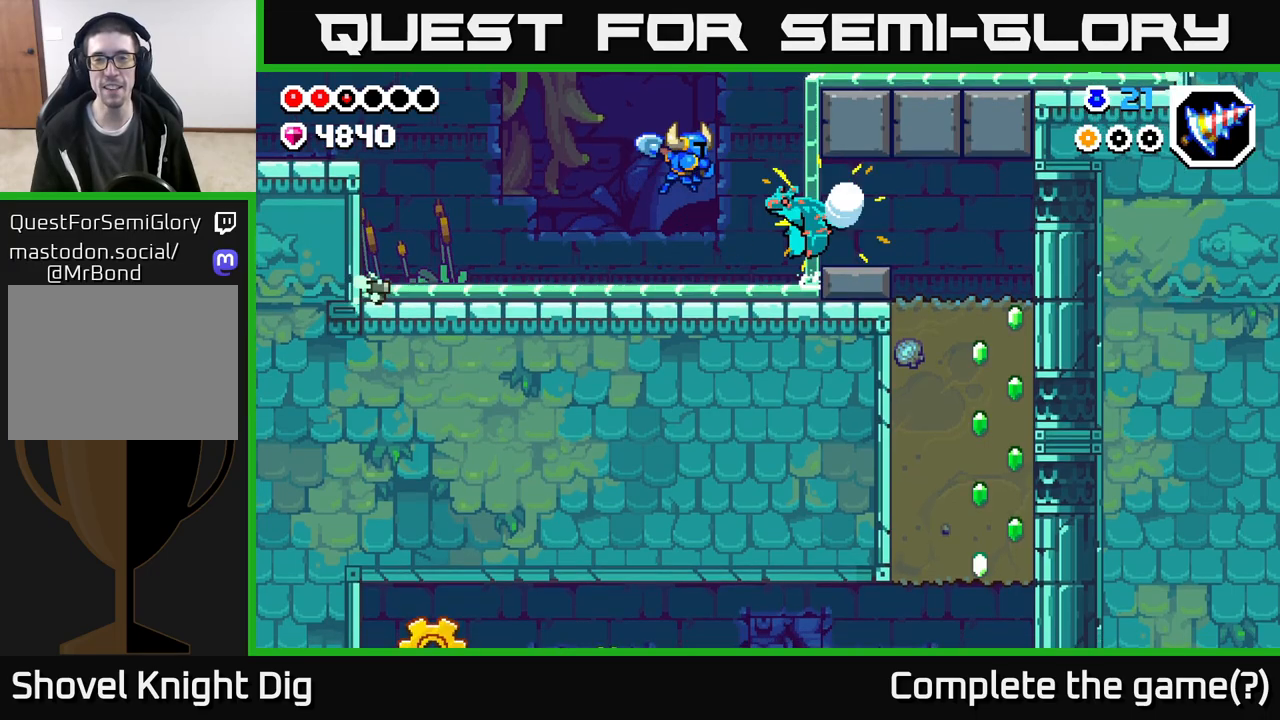
{"buttons": [], "left_stick": "right", "right_stick": "center", "events": [[83, "X", "down"], [167, "left_stick", "right"], [183, "X", "up"], [250, "left_stick", "center"], [467, "left_stick", "right"]]}
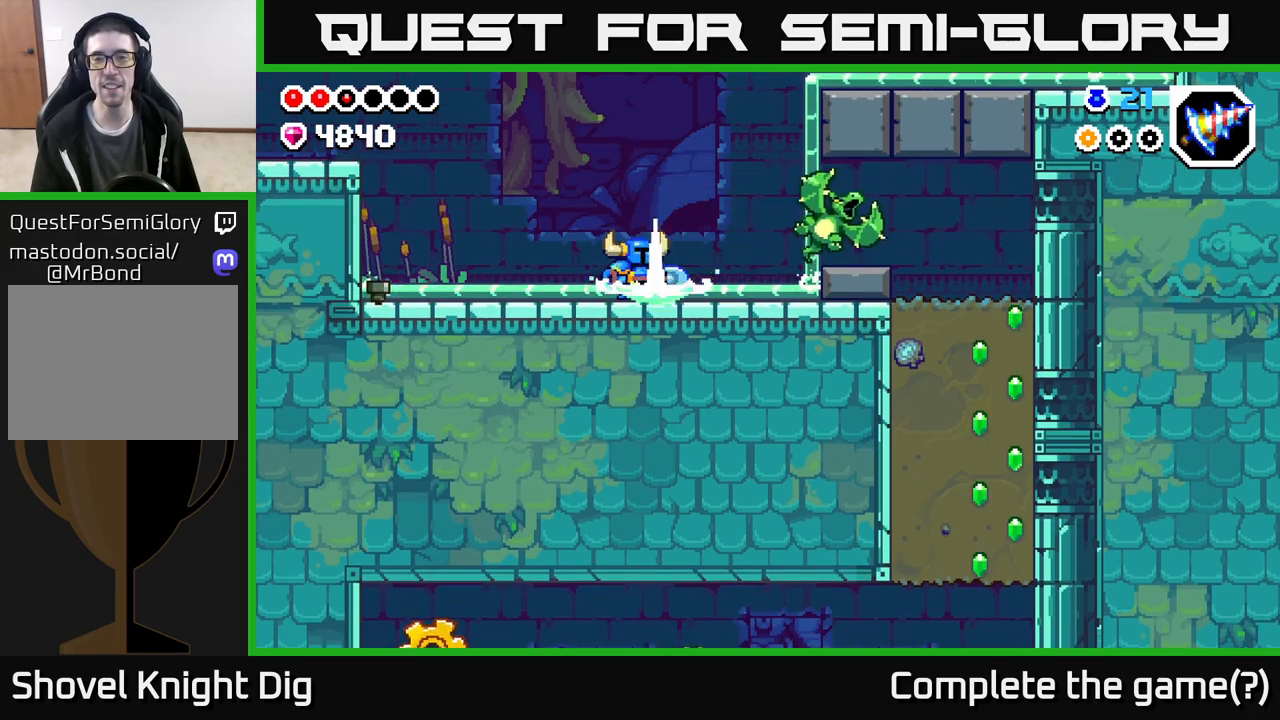
{"buttons": [], "left_stick": "right", "right_stick": "center", "events": [[300, "A", "down"], [383, "A", "up"]]}